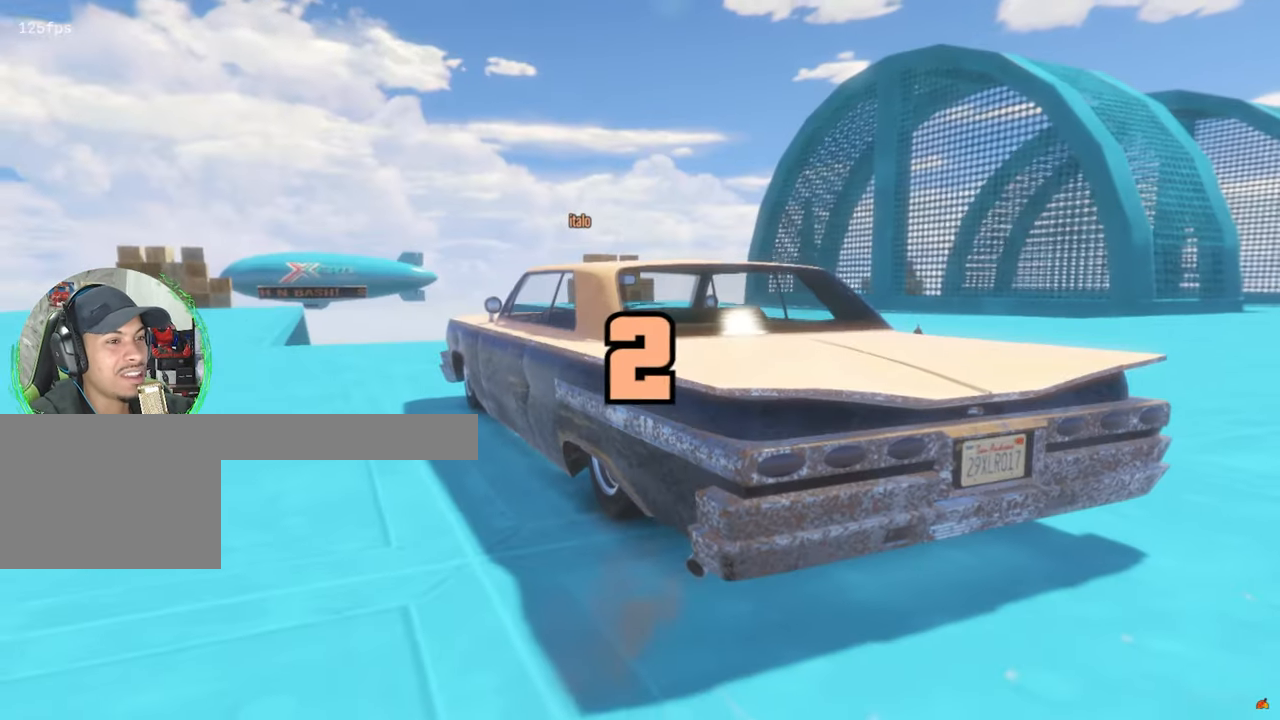
Gameplay with keyboard and mouse; each line is a JSON object with the keys and mouse buttons held at the frame after it. "events" lists presses ("down") and releases ("up") of "1", "2", "3", "4", "5", "a", "alt", "c", "caps_lock", "ctrl", "d", "e", "f", "g", "q", "r", "s", "shift", "space", "t", "tab", "v", "w", "x", "z", "mouse_left", "mouse_wheel" and "mouse_right" between this image and that frame as [ms after this image, input, new state], when the widget could be followed in between. "mouse_left", "mouse_wheel", "mouse_right" = the "left", "wheel", "right" buttons of the "mouse" list. No other keys are recorded. "wheel" means that the mouse wheel is clicked or scrolled. "mouse_move" is the direction in which the mouse moves at that frame (one of eight, or "still"), when it could be read.
{"keys": [], "mouse": [], "mouse_move": "still", "events": []}
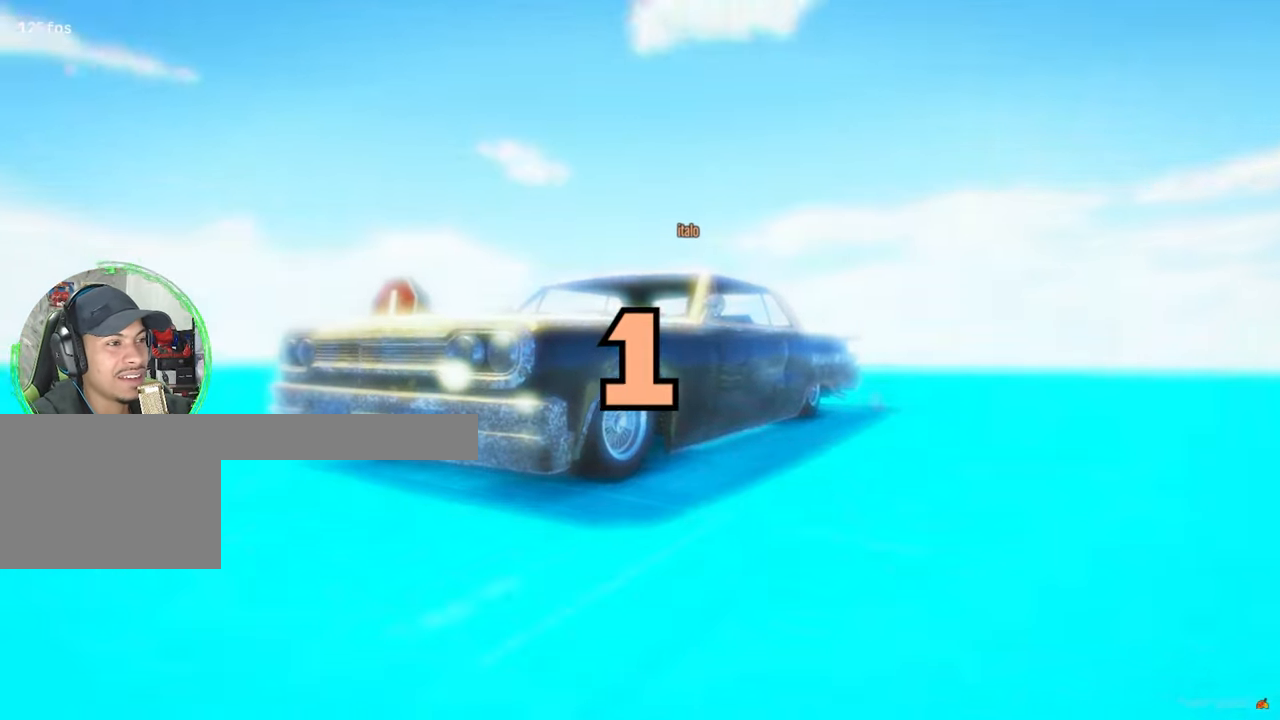
{"keys": [], "mouse": [], "mouse_move": "still", "events": []}
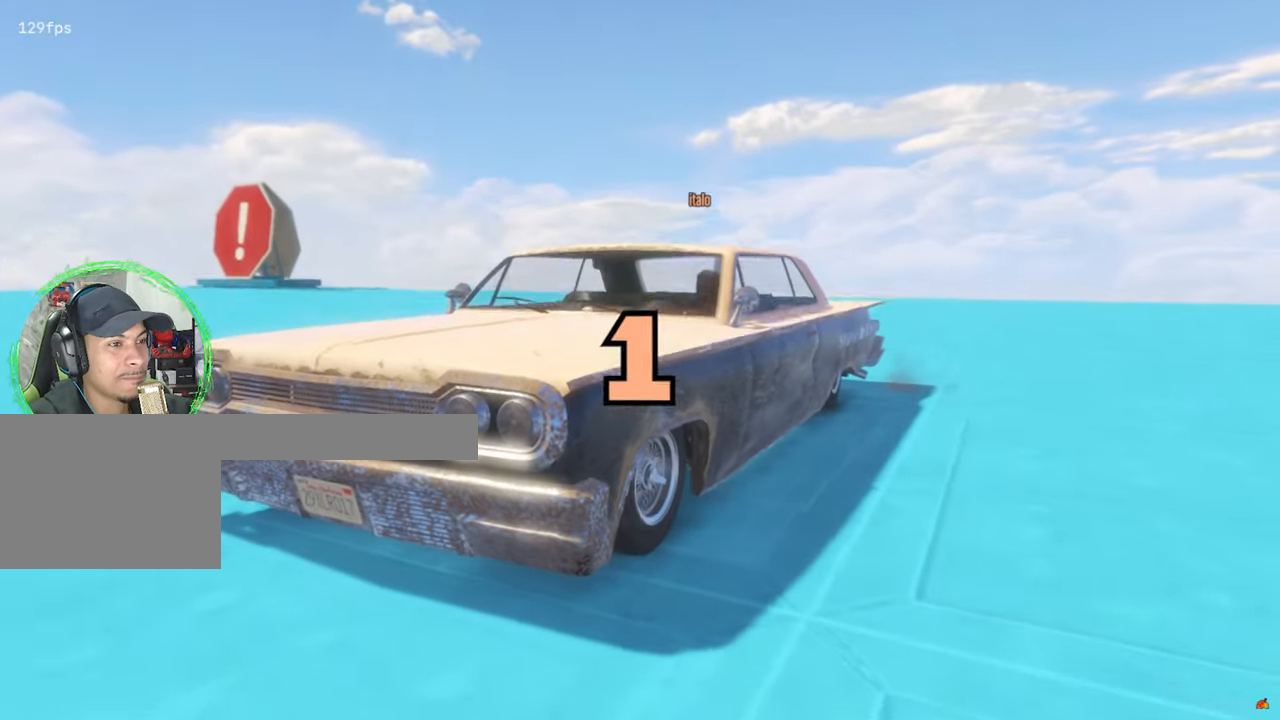
{"keys": [], "mouse": [], "mouse_move": "still", "events": []}
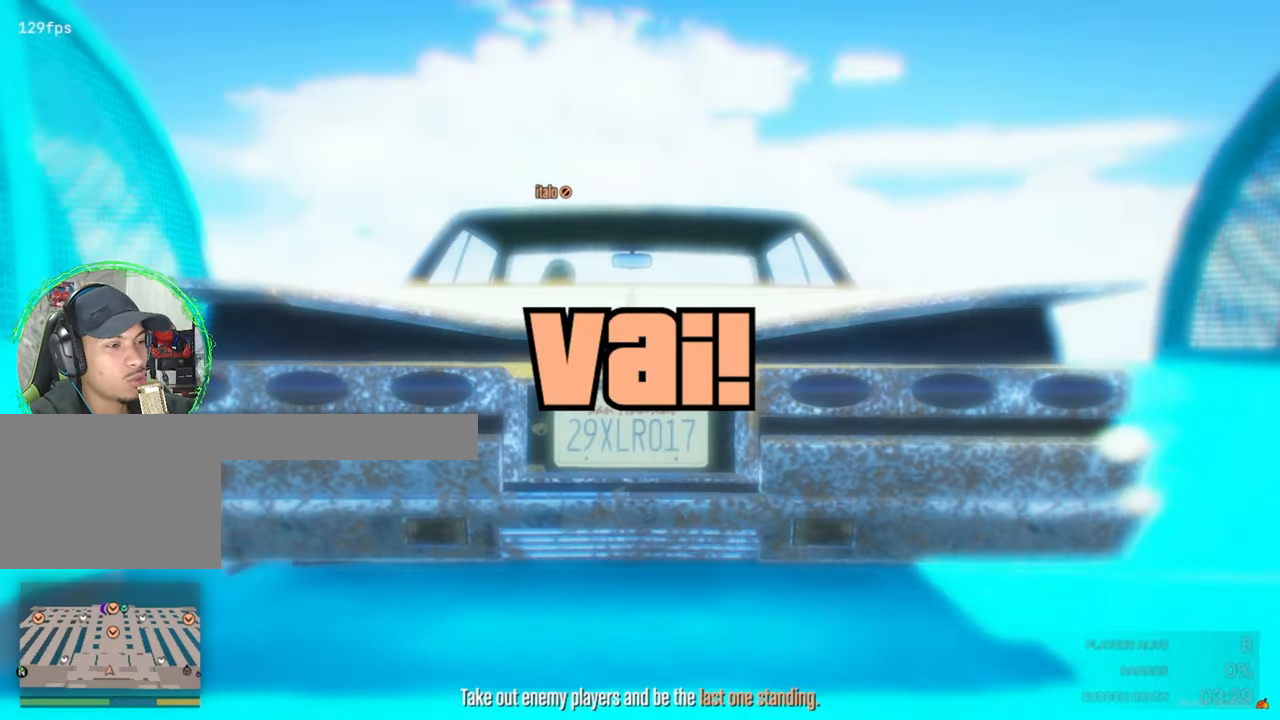
{"keys": [], "mouse": [], "mouse_move": "still", "events": []}
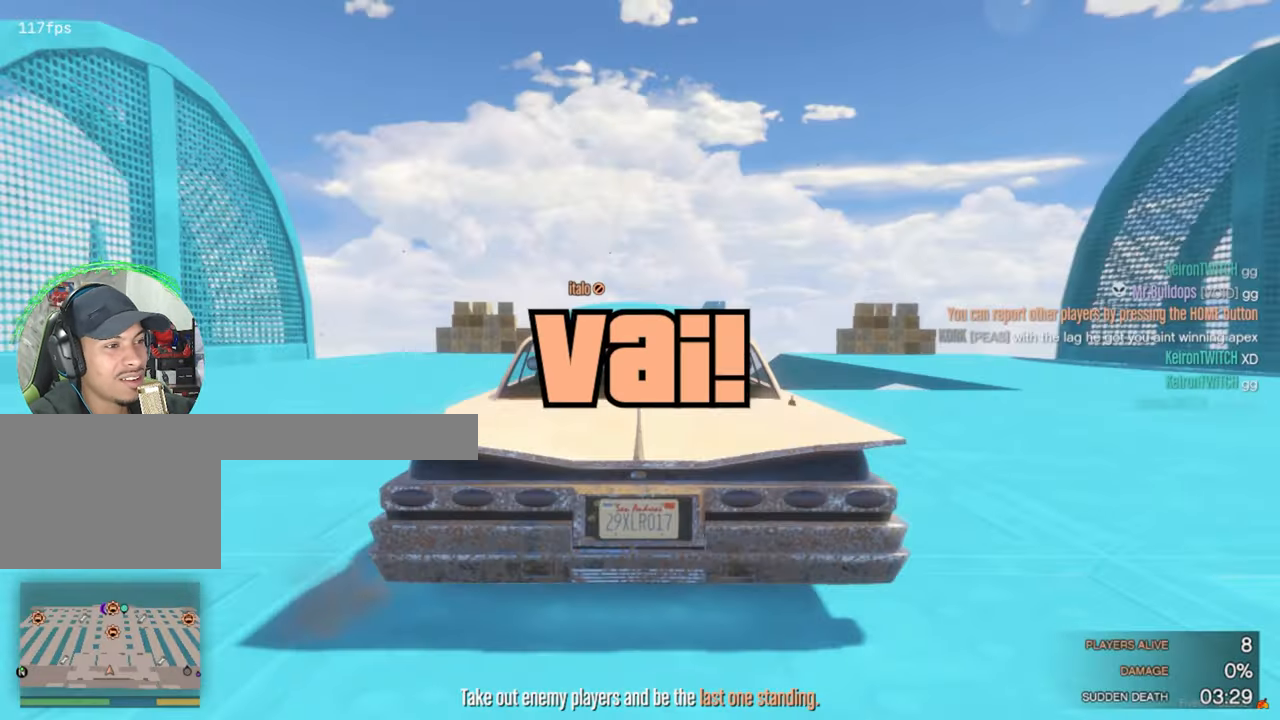
{"keys": [], "mouse": [], "mouse_move": "down-right", "events": []}
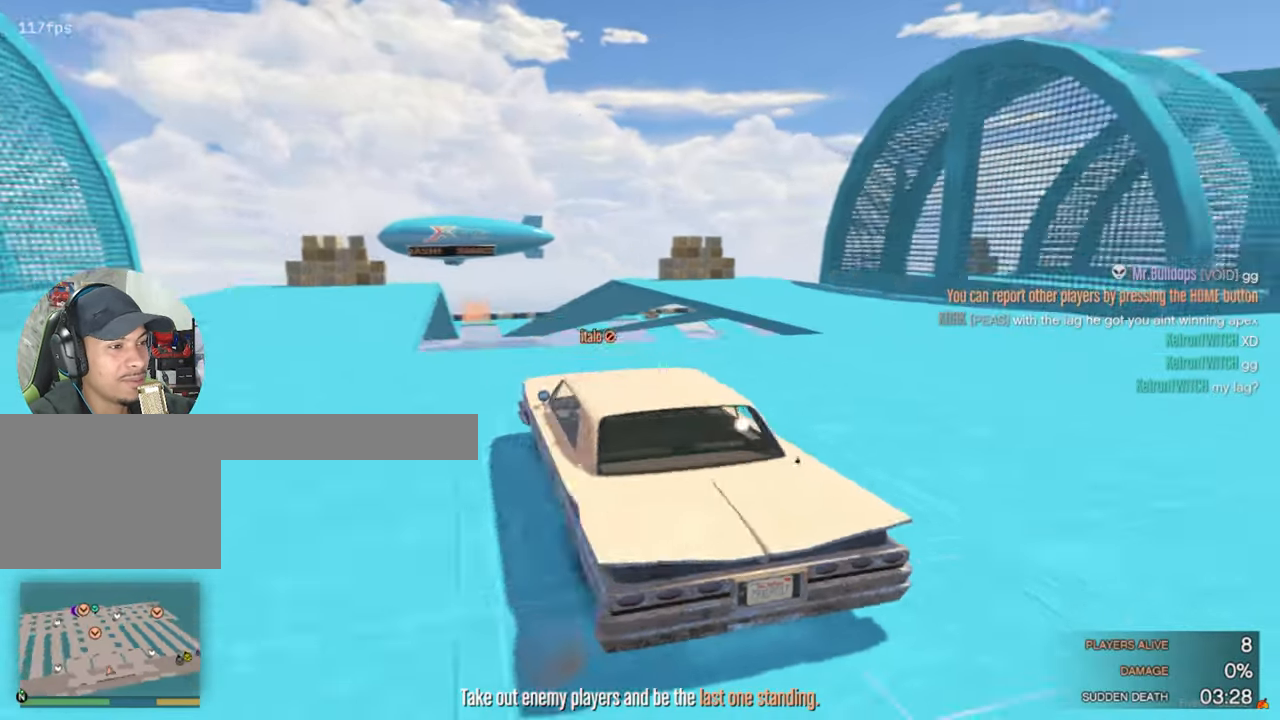
{"keys": ["d", "w"], "mouse": [], "mouse_move": "still", "events": [[116, "w", "down"], [216, "d", "down"]]}
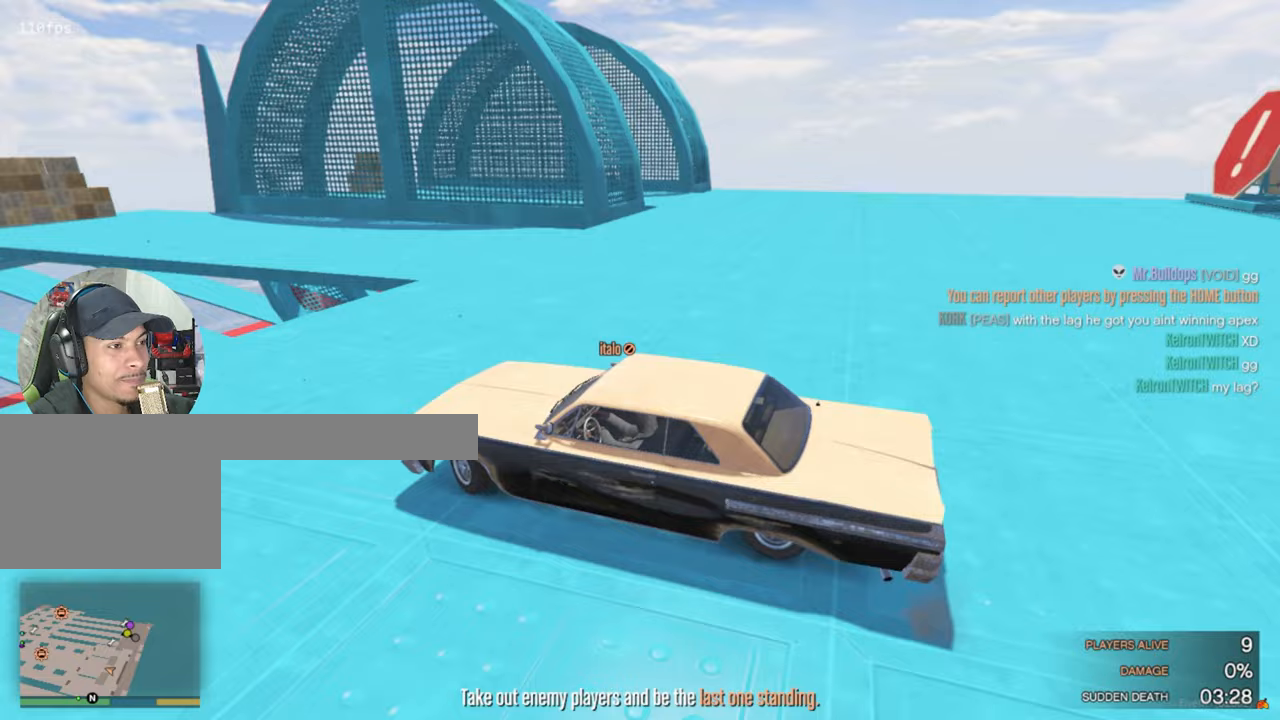
{"keys": ["d", "w"], "mouse": [], "mouse_move": "left", "events": []}
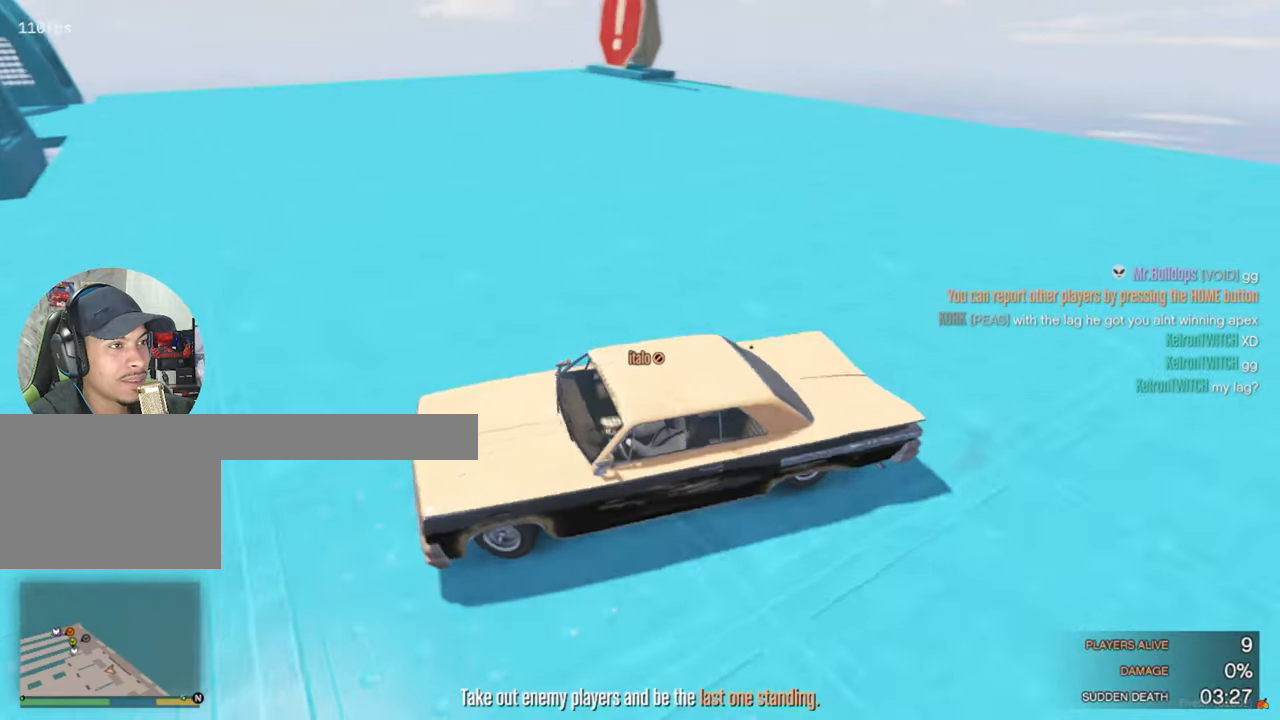
{"keys": ["d", "w"], "mouse": [], "mouse_move": "left", "events": []}
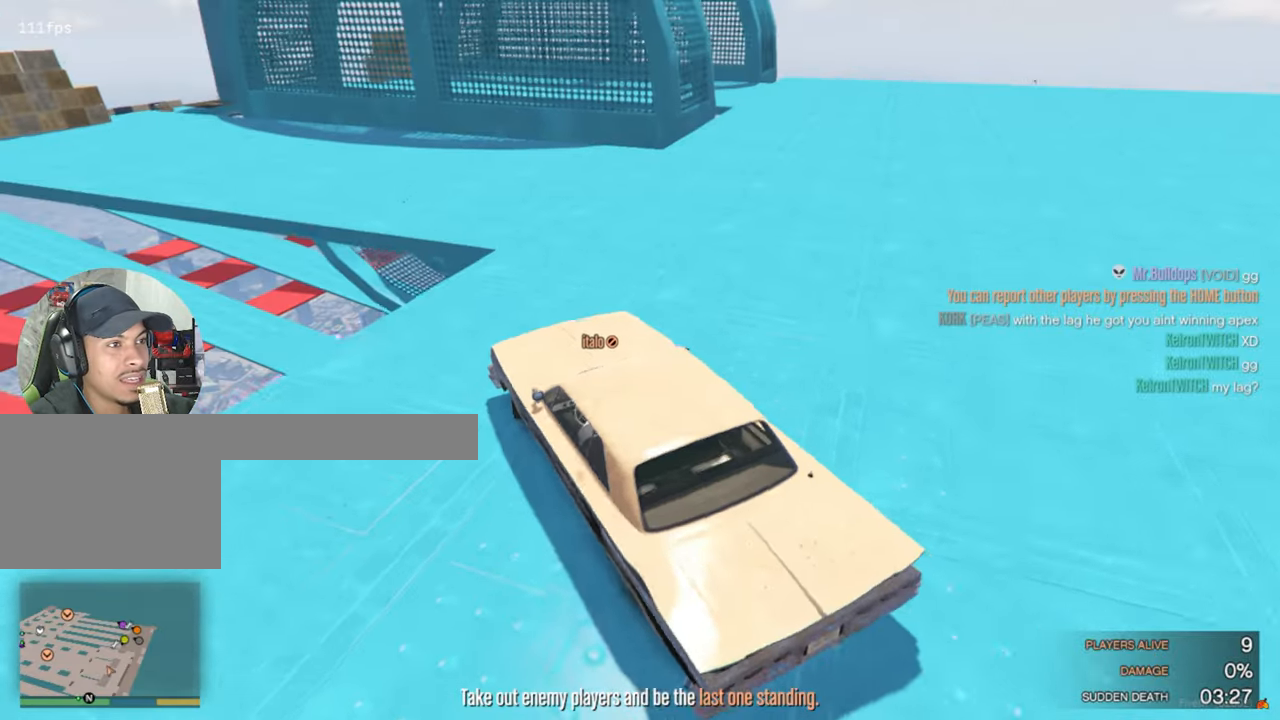
{"keys": ["w"], "mouse": [], "mouse_move": "up-right", "events": [[17, "d", "up"]]}
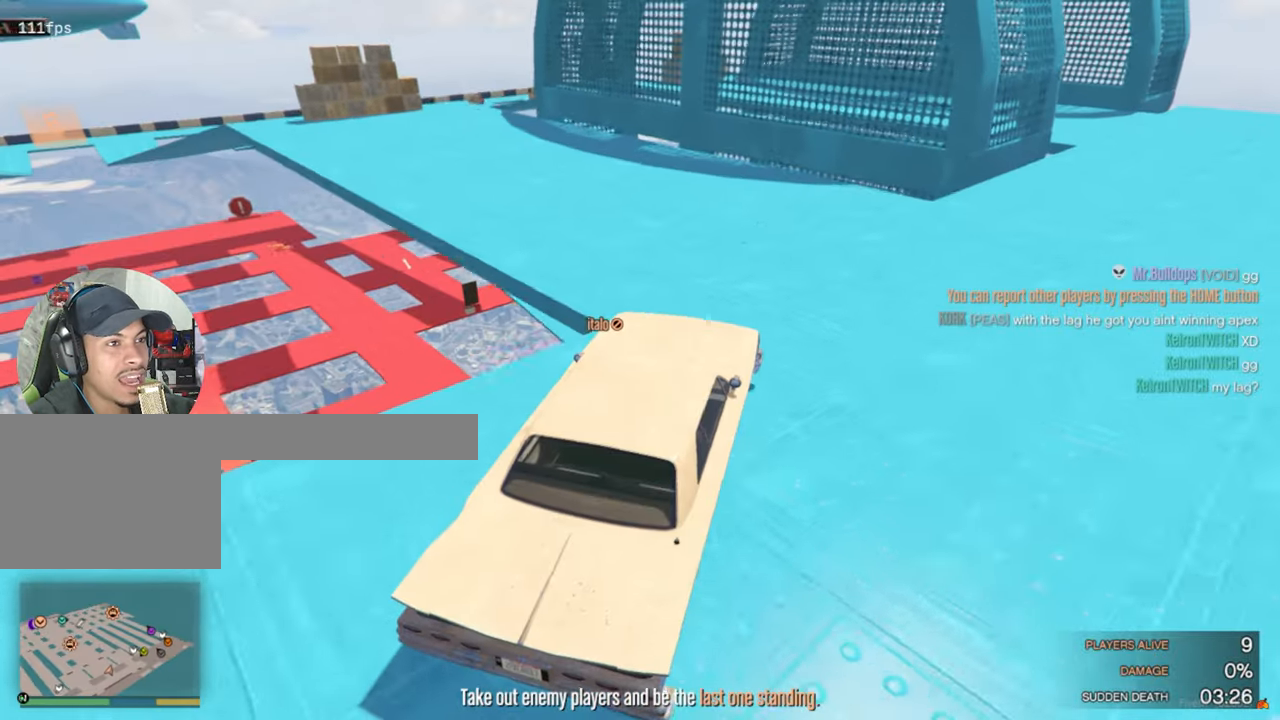
{"keys": ["a", "w"], "mouse": [], "mouse_move": "still", "events": [[33, "a", "down"], [33, "w", "up"], [267, "w", "down"]]}
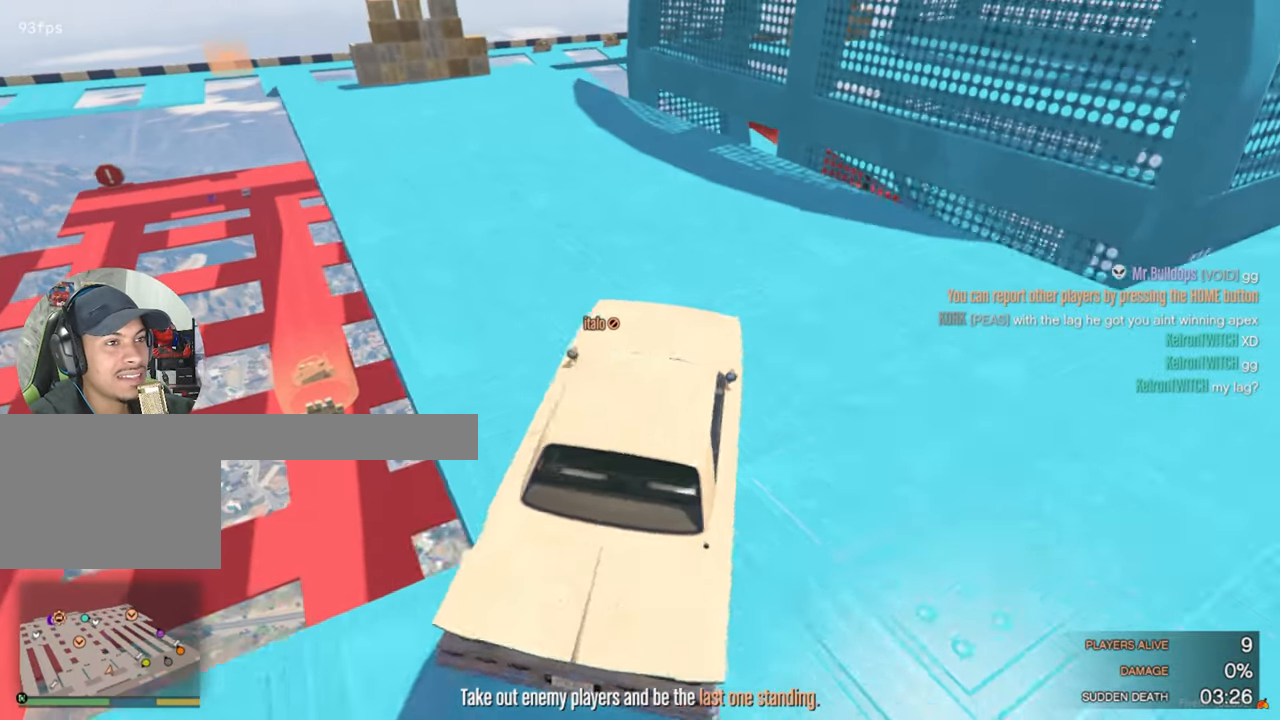
{"keys": ["w"], "mouse": [], "mouse_move": "still", "events": [[200, "a", "up"]]}
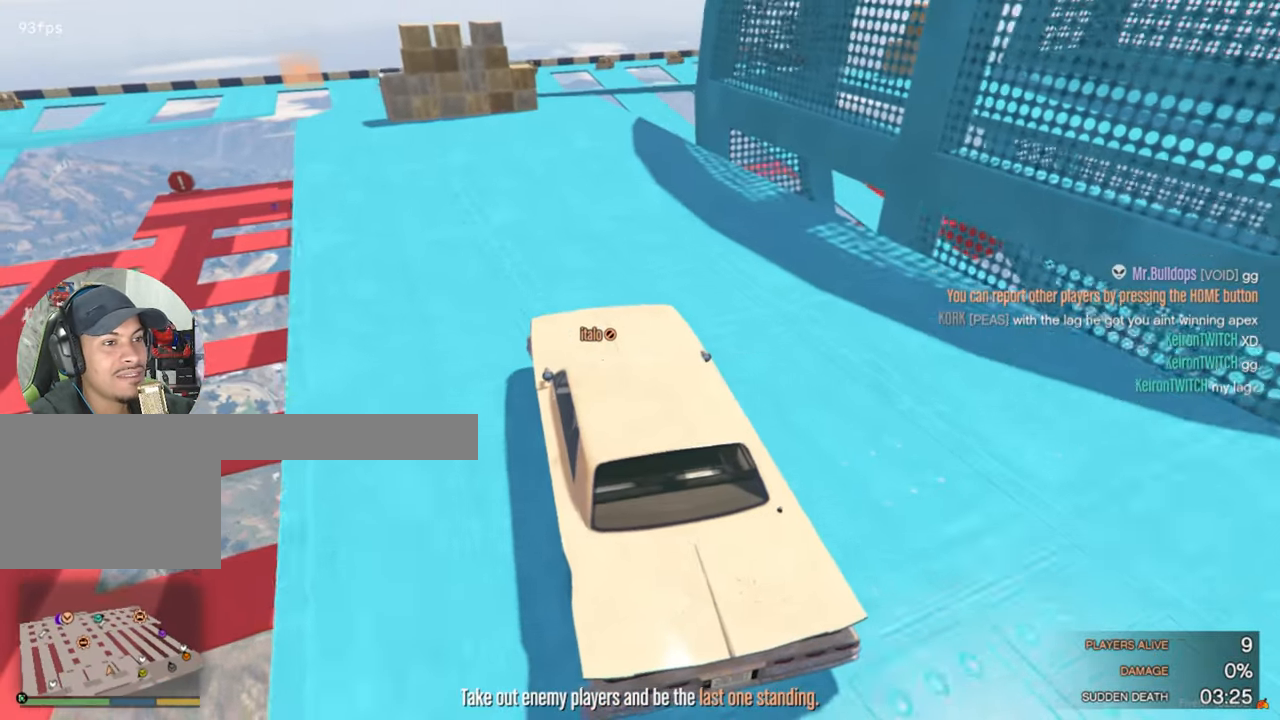
{"keys": ["w"], "mouse": [], "mouse_move": "still", "events": []}
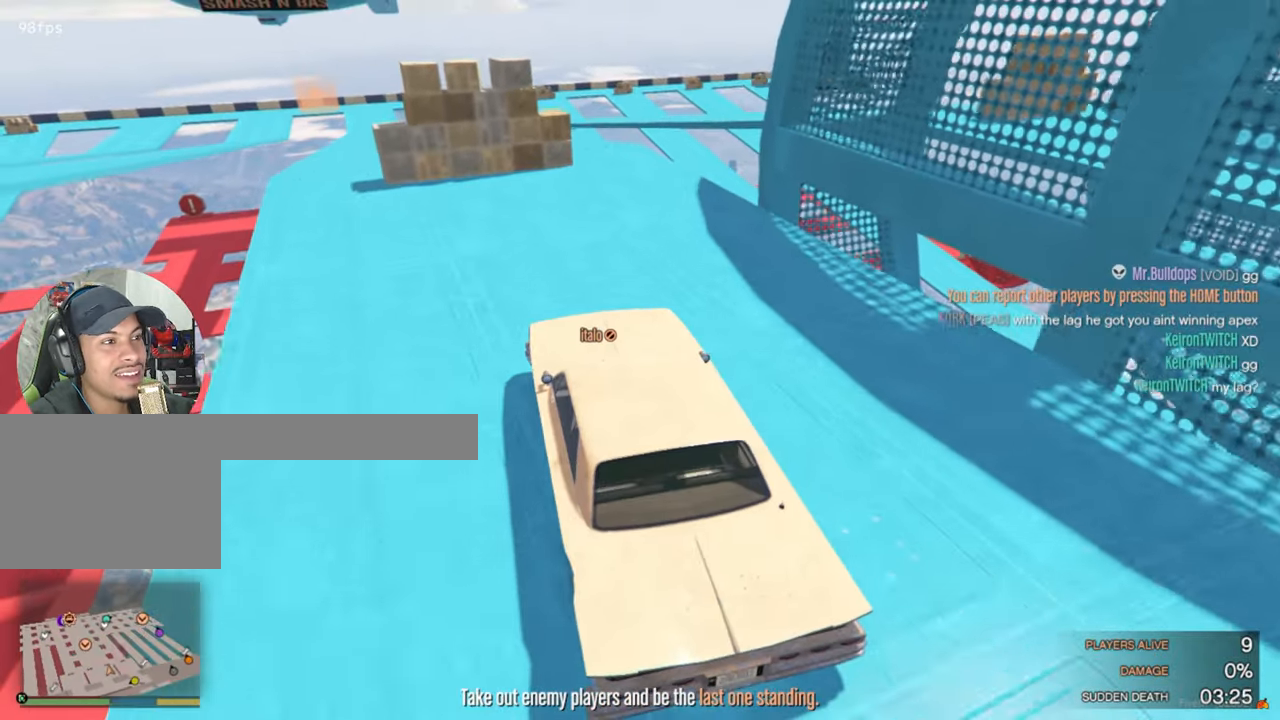
{"keys": ["shift", "w"], "mouse": [], "mouse_move": "still", "events": [[133, "a", "down"], [233, "a", "up"], [467, "shift", "down"]]}
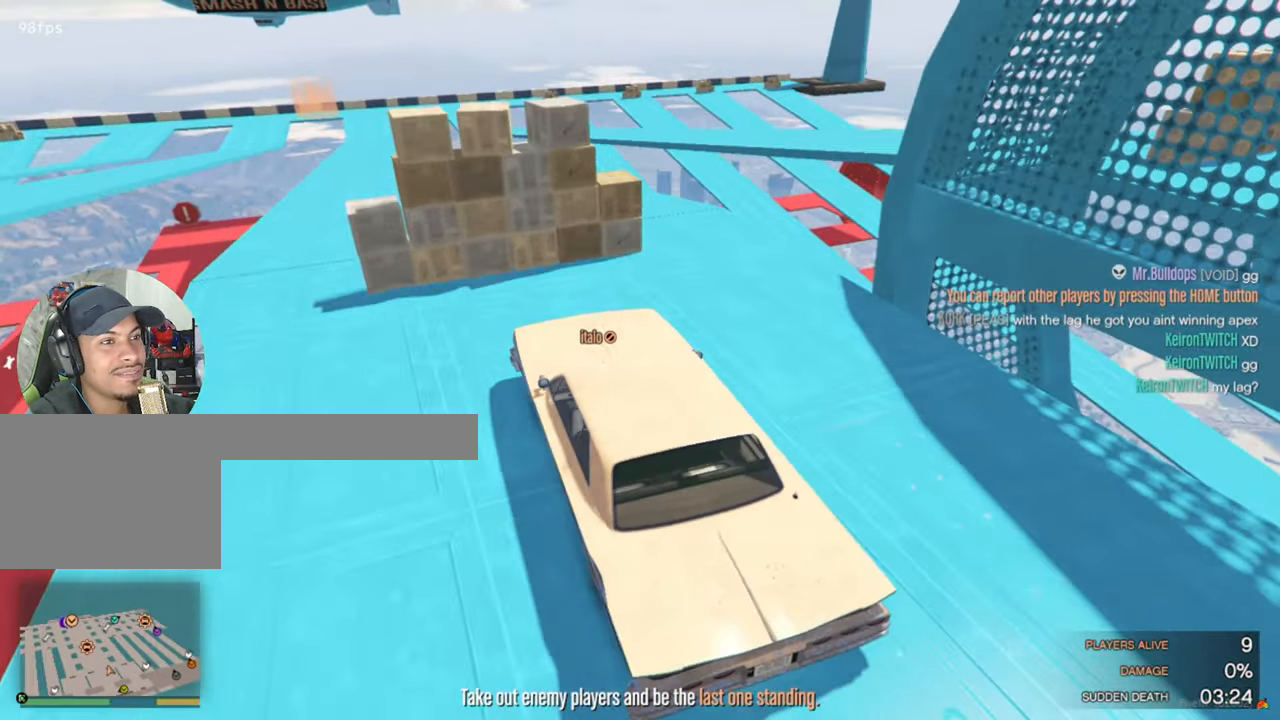
{"keys": ["w"], "mouse": [], "mouse_move": "left", "events": [[50, "shift", "up"]]}
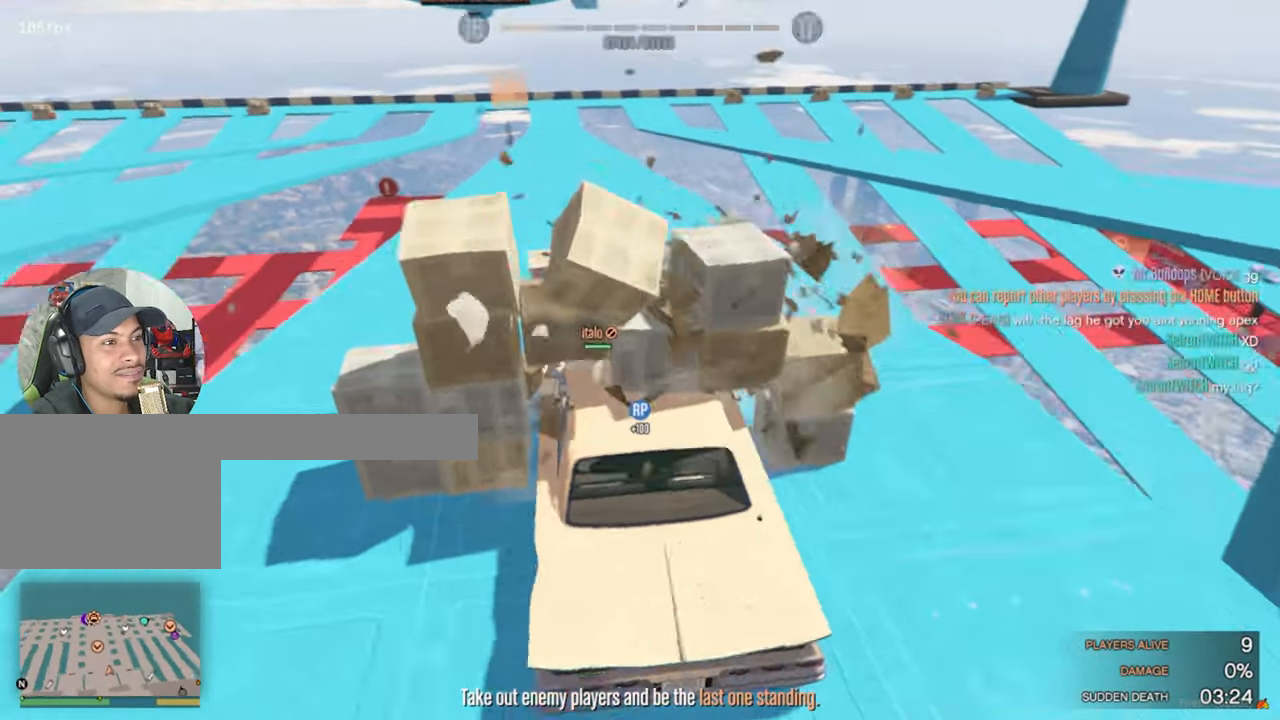
{"keys": ["w"], "mouse": [], "mouse_move": "up-right", "events": []}
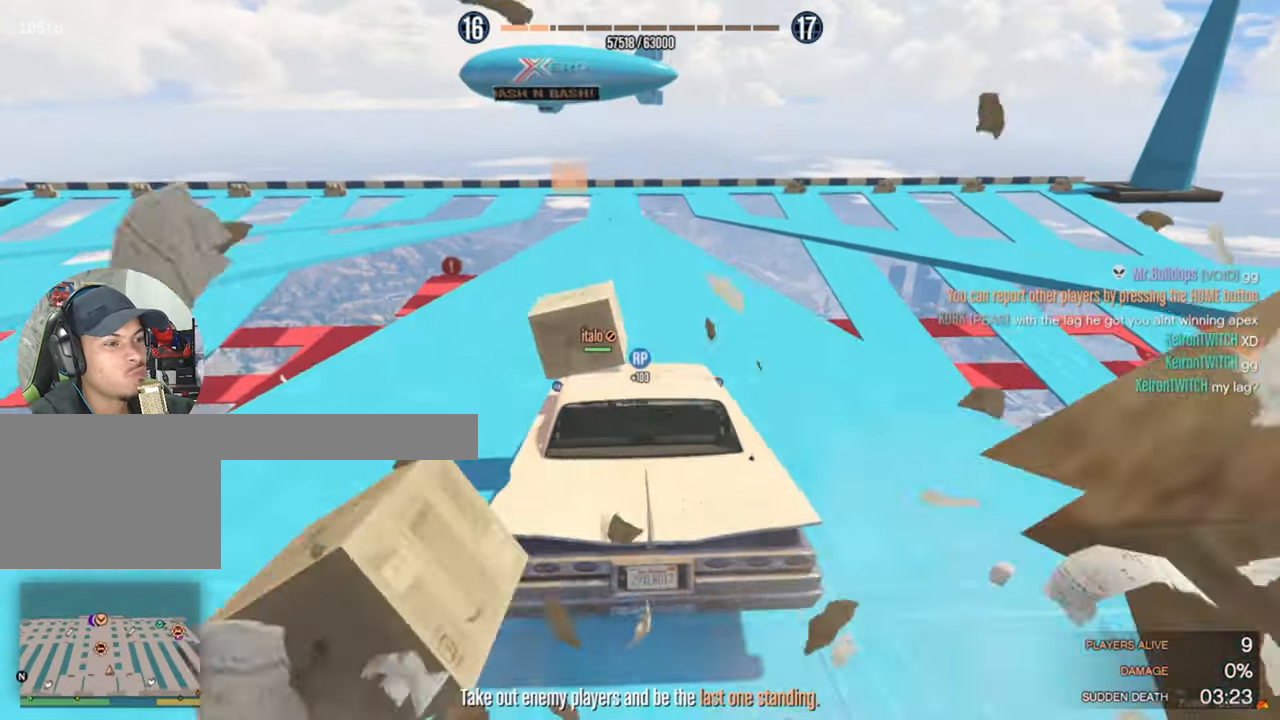
{"keys": ["w"], "mouse": [], "mouse_move": "still", "events": [[317, "shift", "down"], [467, "shift", "up"]]}
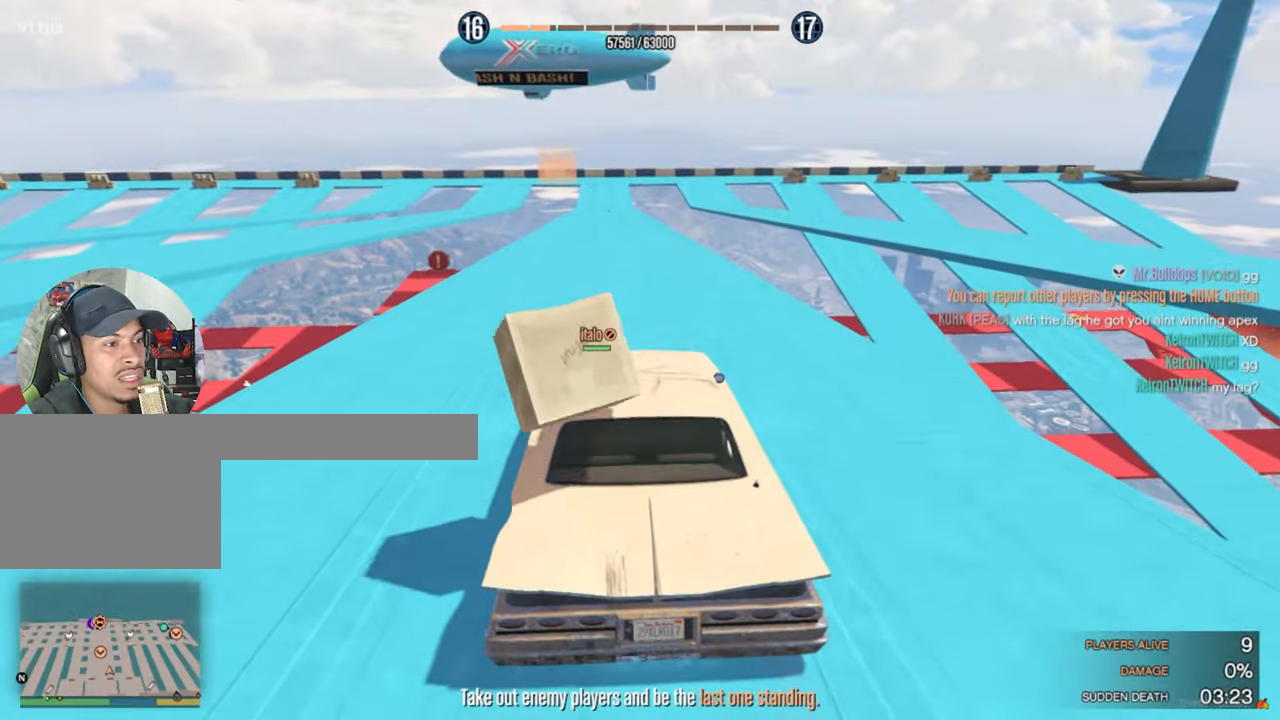
{"keys": ["w"], "mouse": [], "mouse_move": "still", "events": []}
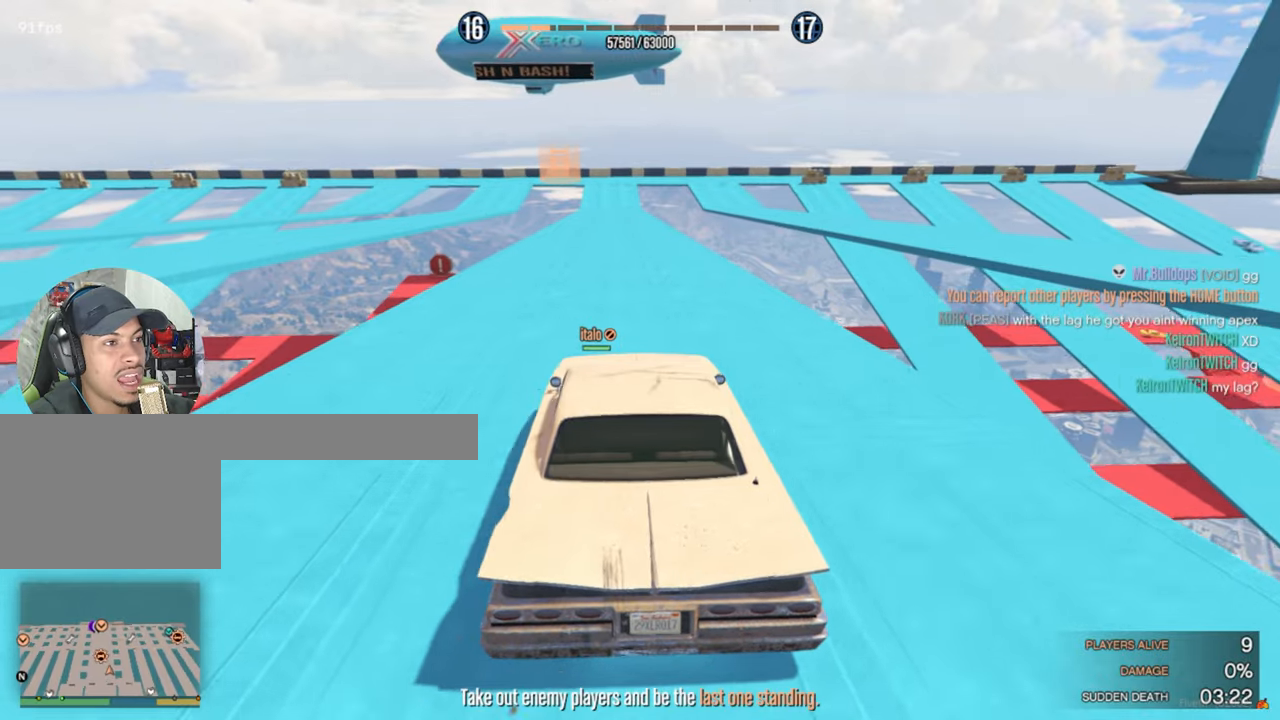
{"keys": ["w"], "mouse": [], "mouse_move": "right", "events": []}
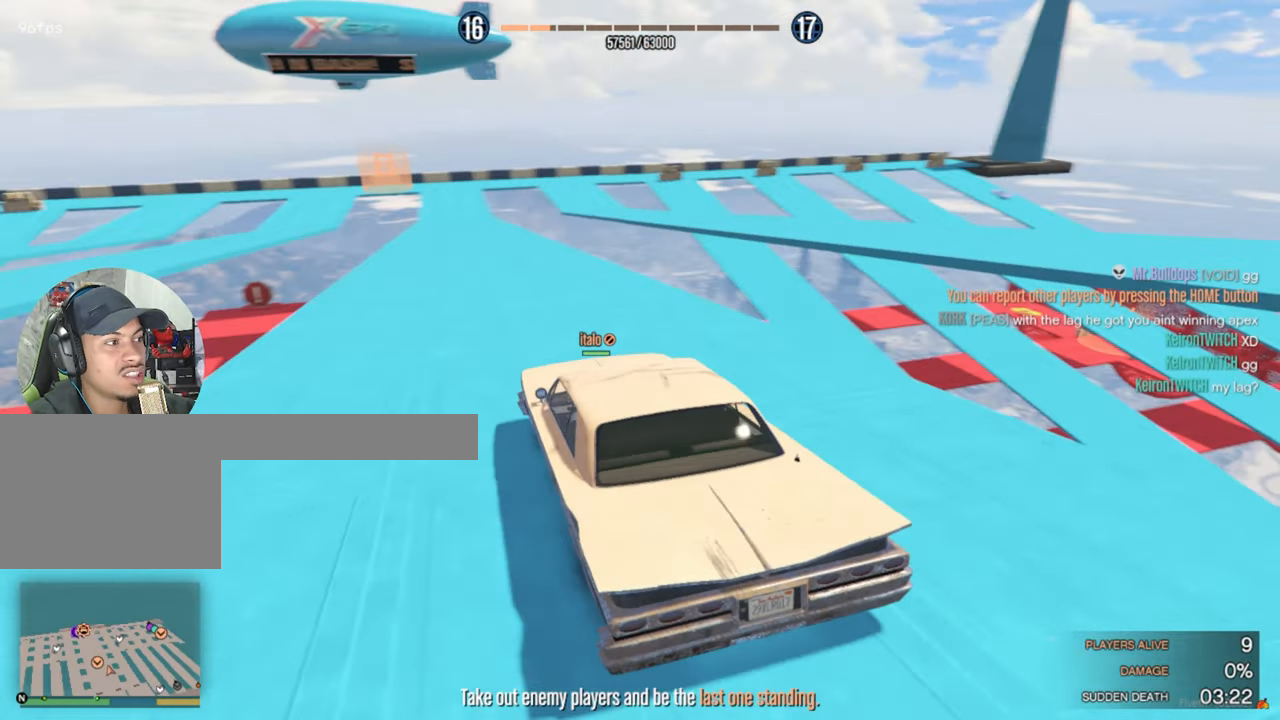
{"keys": ["w"], "mouse": [], "mouse_move": "still", "events": []}
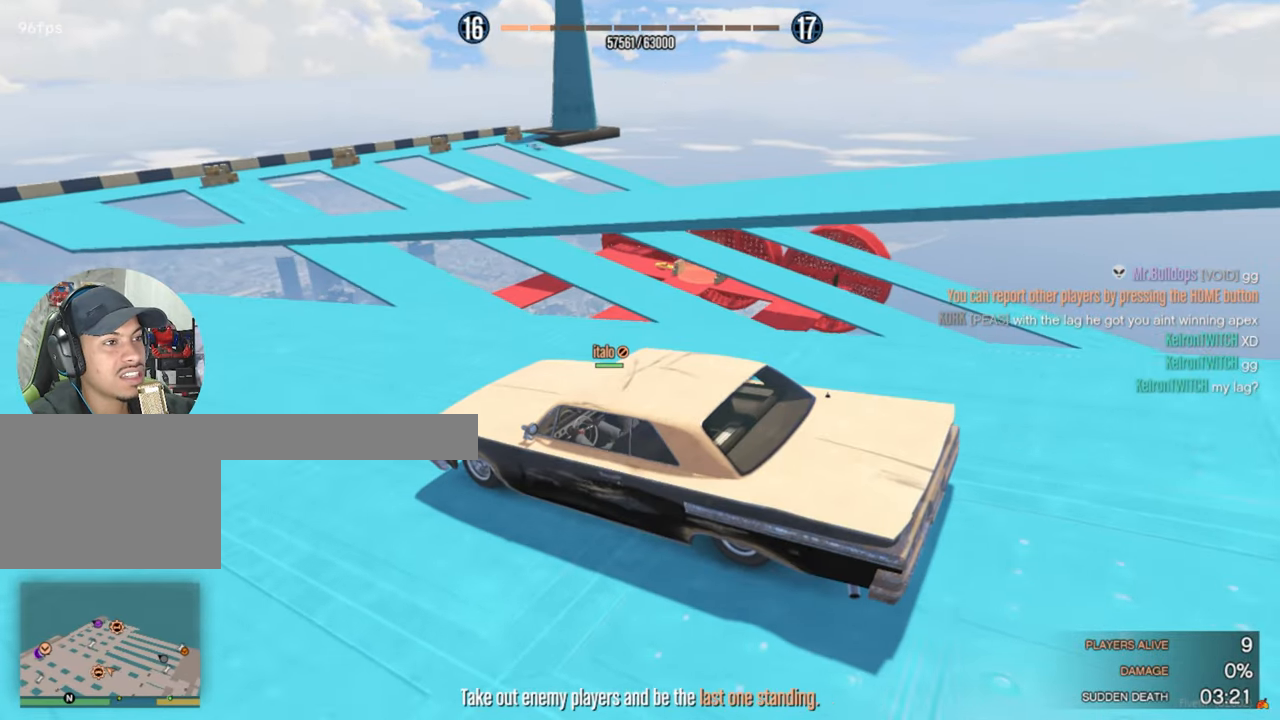
{"keys": ["w"], "mouse": [], "mouse_move": "still", "events": []}
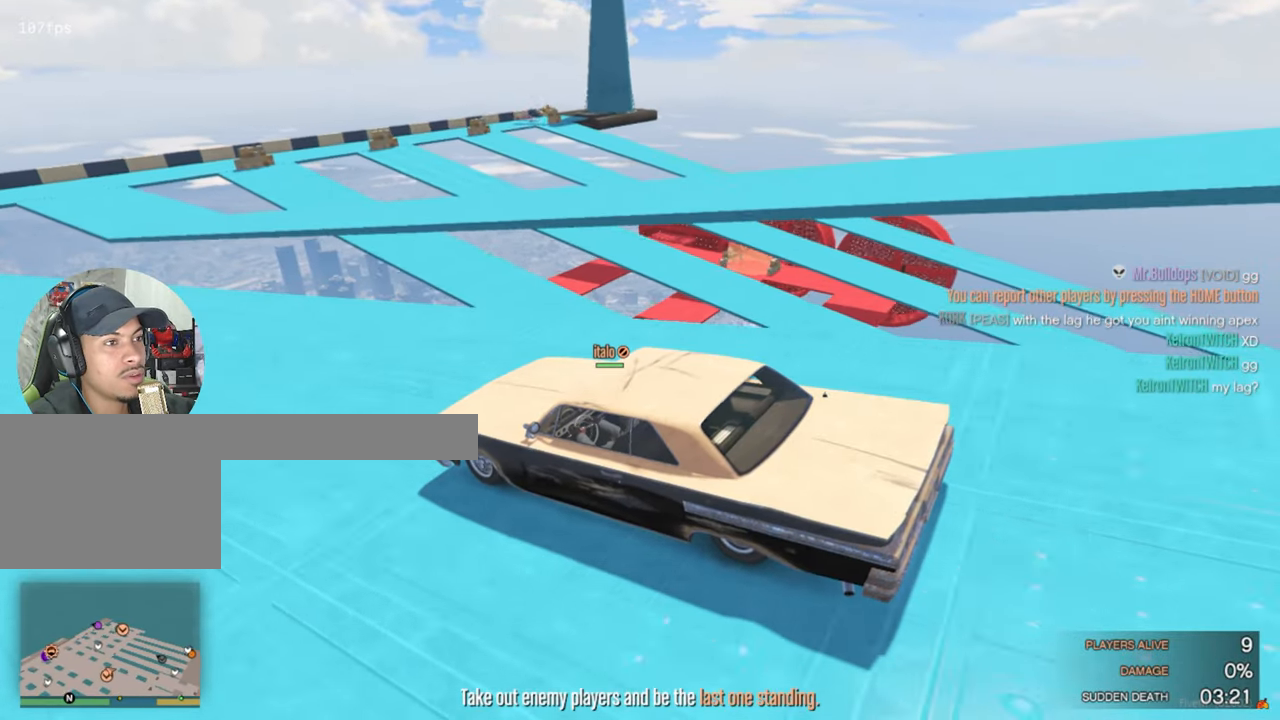
{"keys": ["w"], "mouse": [], "mouse_move": "still", "events": []}
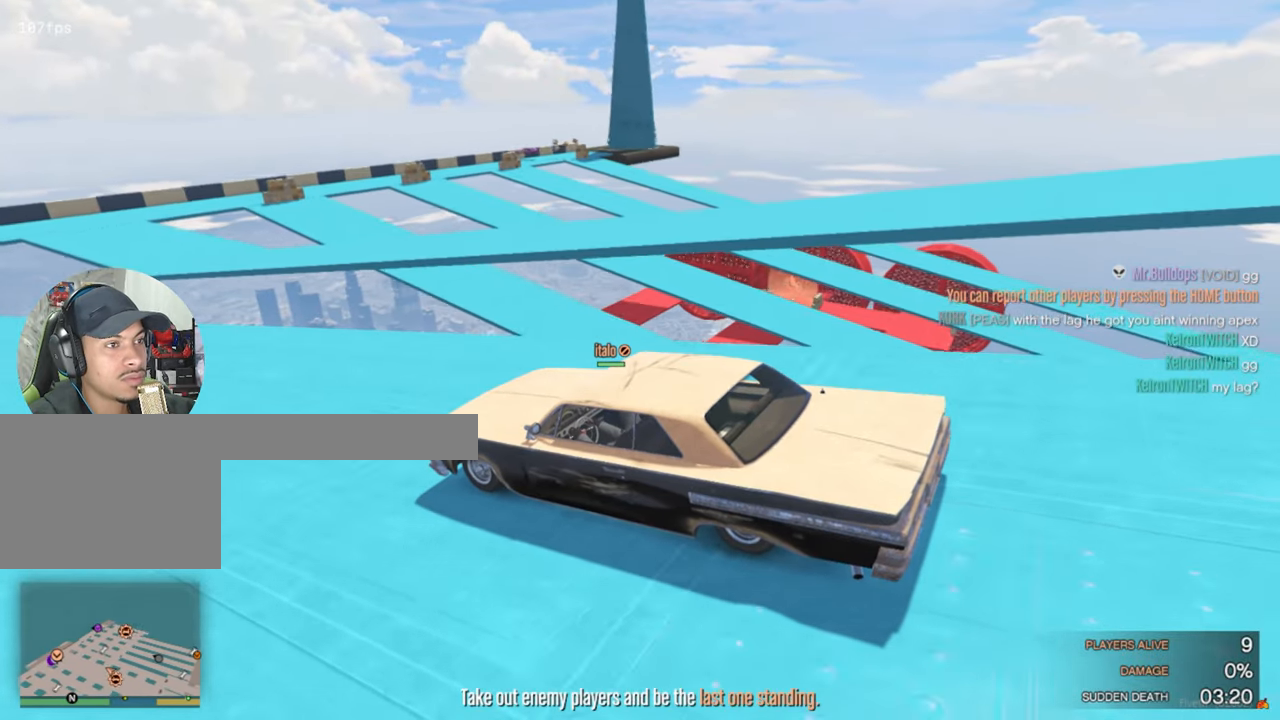
{"keys": [], "mouse": [], "mouse_move": "still", "events": [[234, "w", "up"]]}
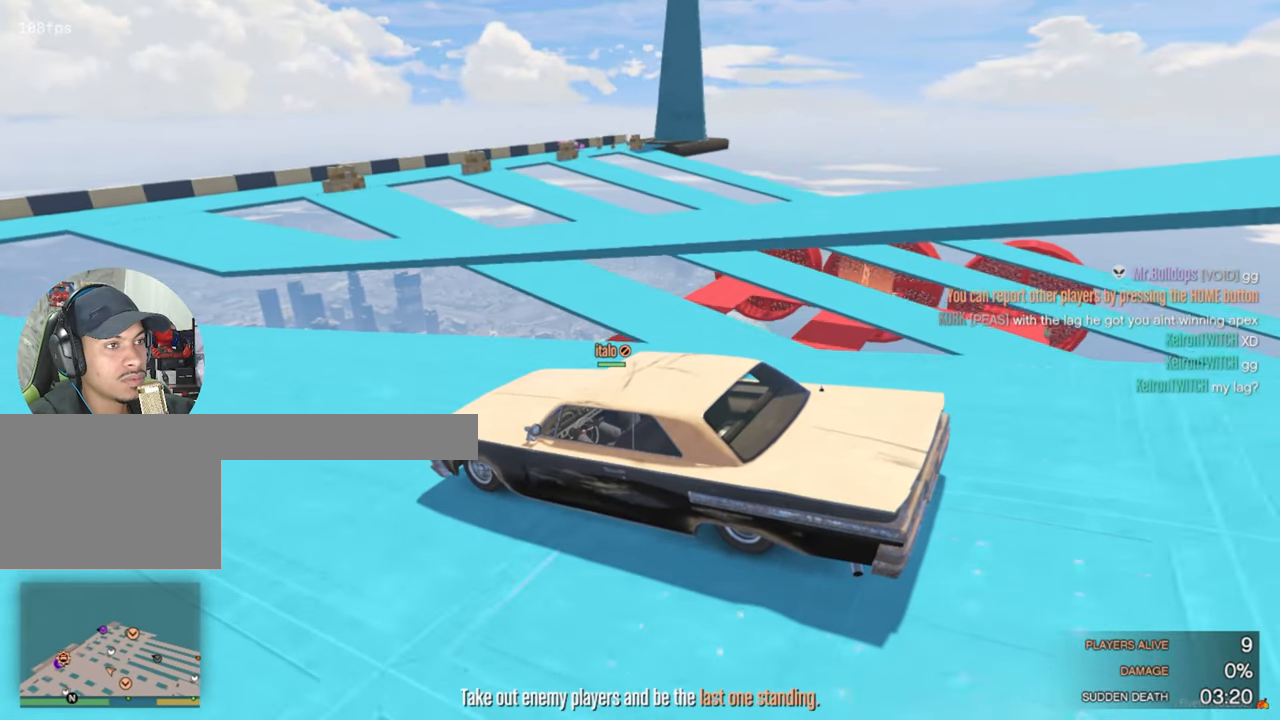
{"keys": [], "mouse": [], "mouse_move": "left", "events": []}
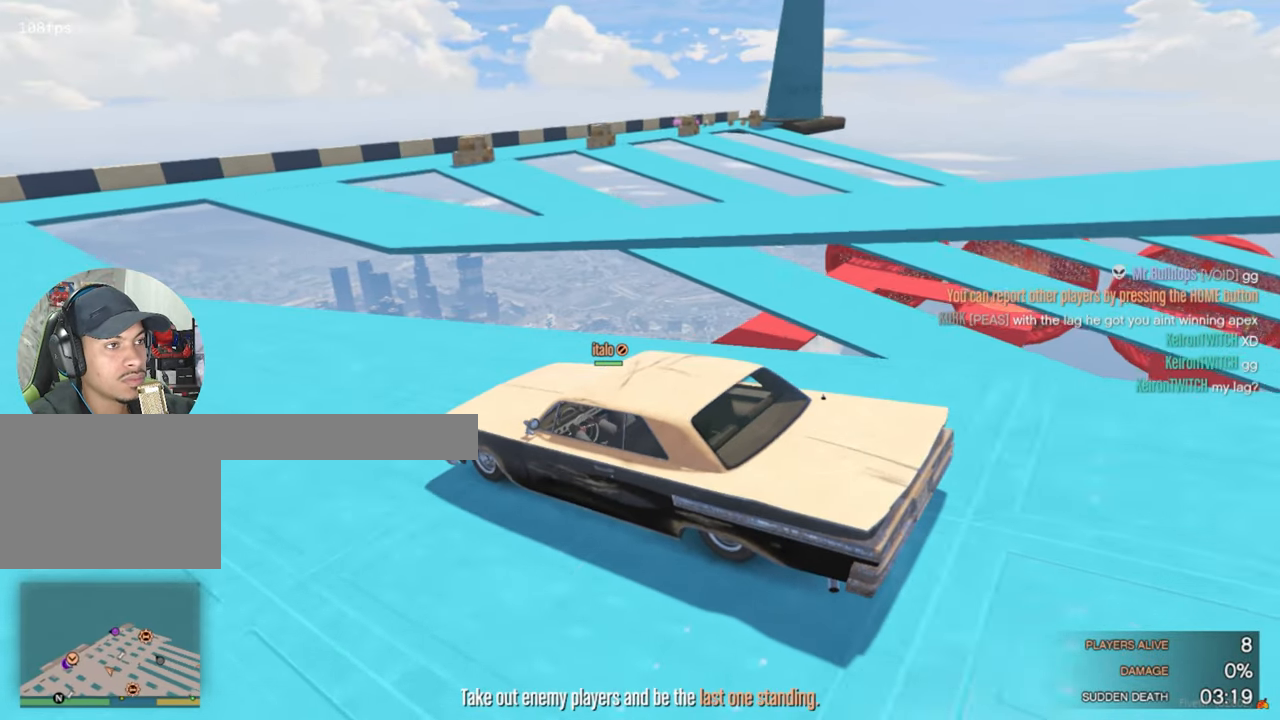
{"keys": ["w"], "mouse": [], "mouse_move": "right", "events": [[117, "w", "down"]]}
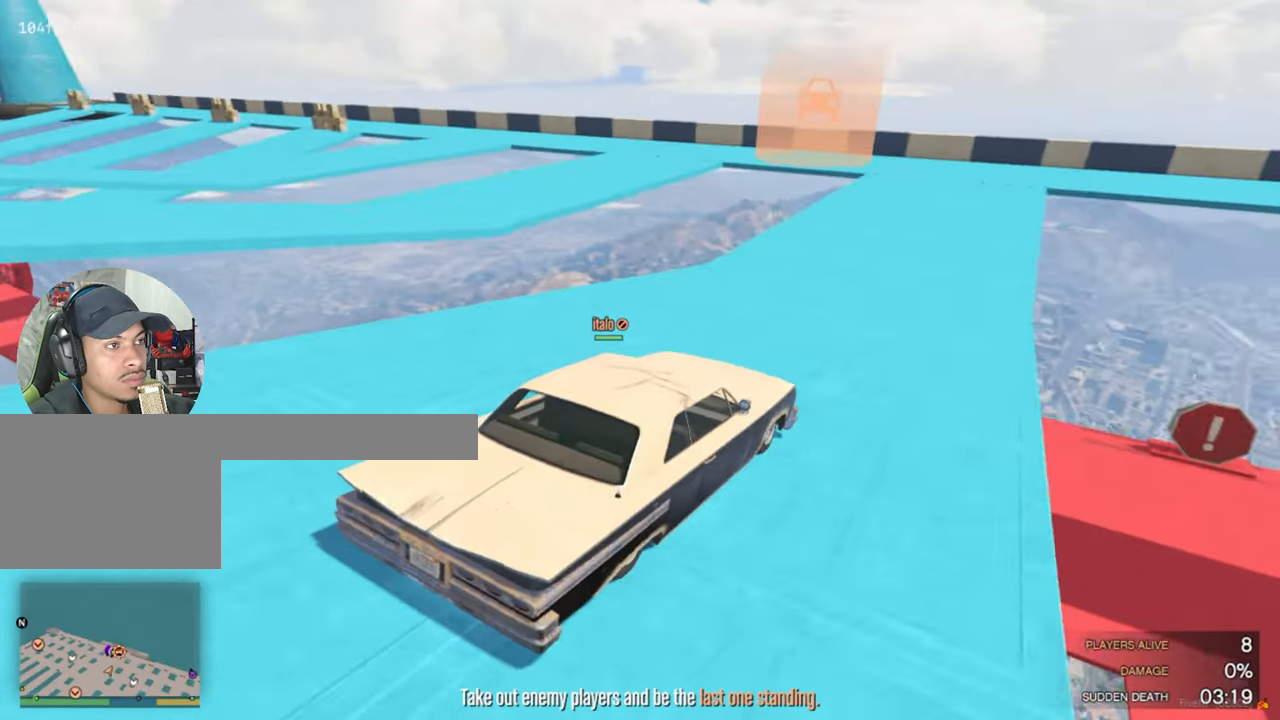
{"keys": ["a"], "mouse": [], "mouse_move": "still", "events": [[84, "w", "up"], [417, "a", "down"]]}
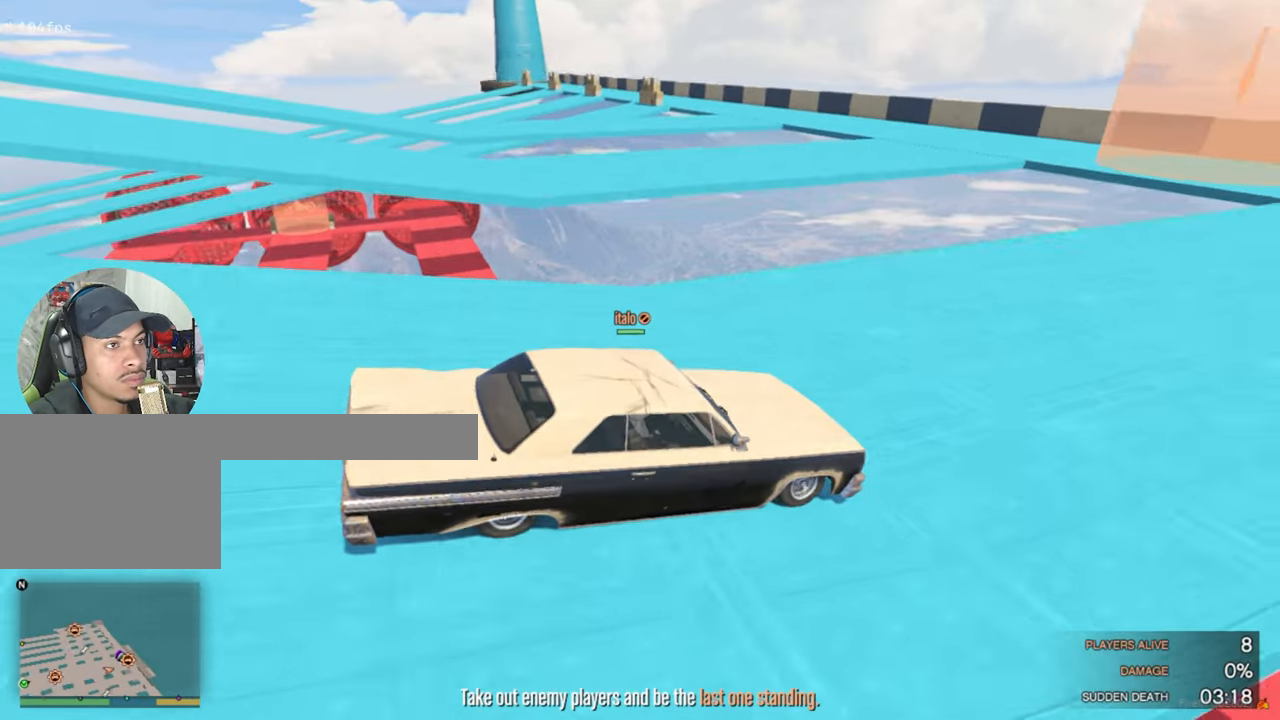
{"keys": [], "mouse": [], "mouse_move": "still", "events": [[100, "a", "up"], [250, "s", "down"], [434, "s", "up"]]}
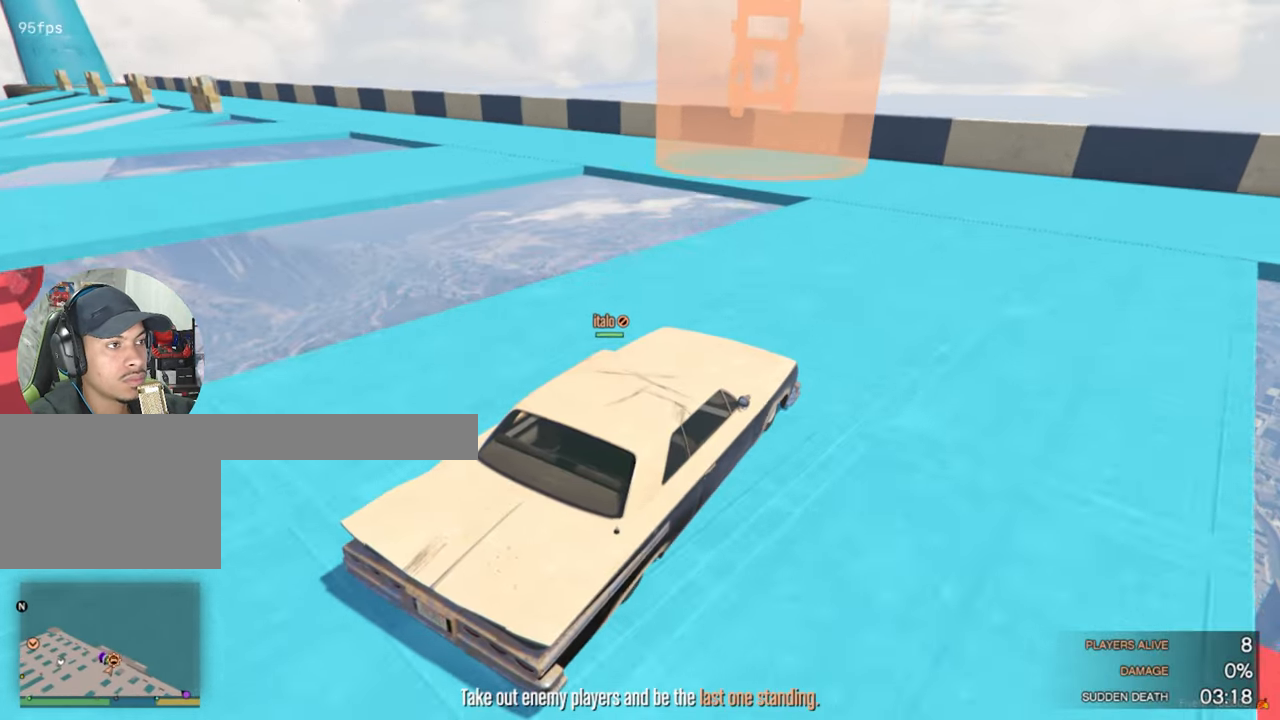
{"keys": ["a"], "mouse": [], "mouse_move": "still", "events": [[266, "a", "down"]]}
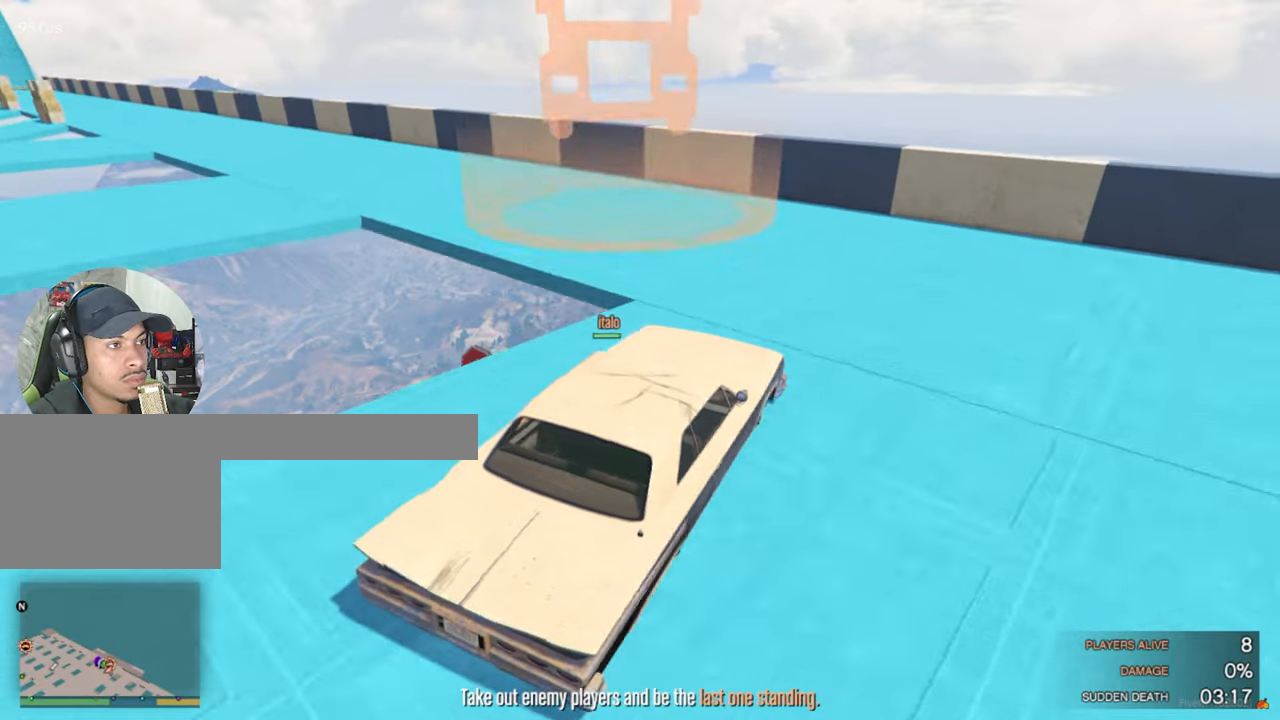
{"keys": ["a"], "mouse": [], "mouse_move": "left", "events": []}
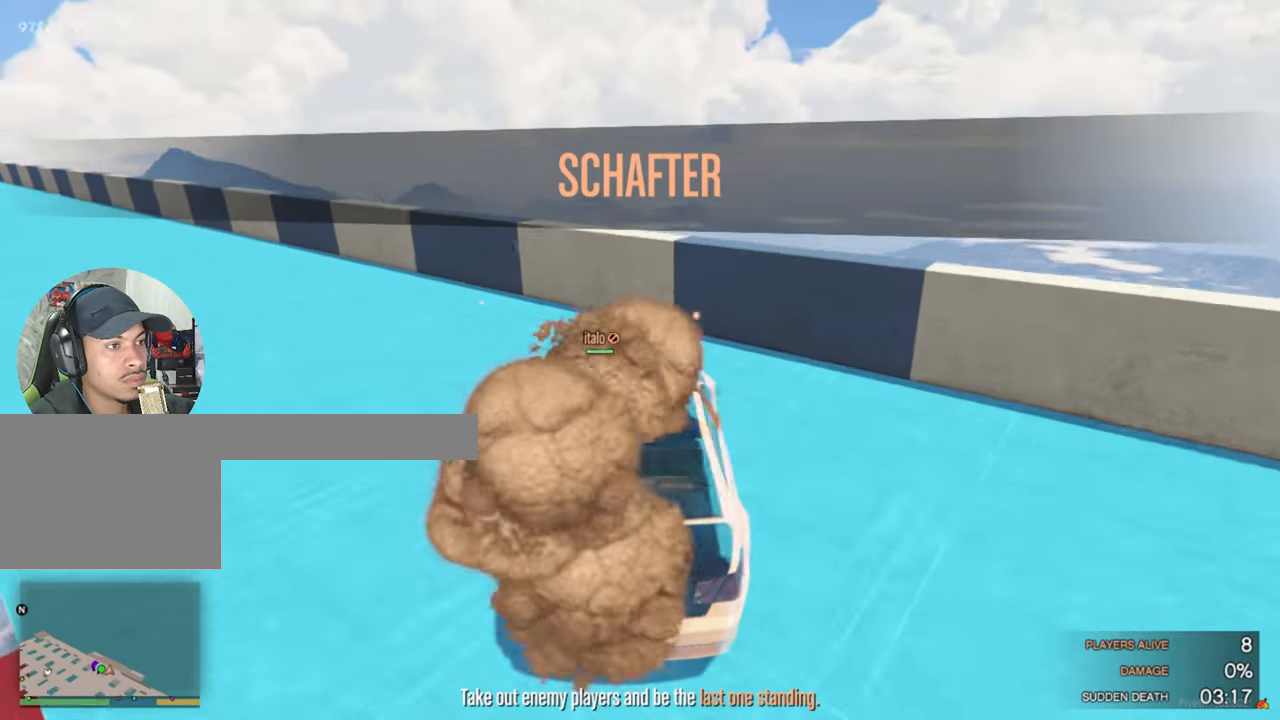
{"keys": ["a"], "mouse": [], "mouse_move": "left", "events": []}
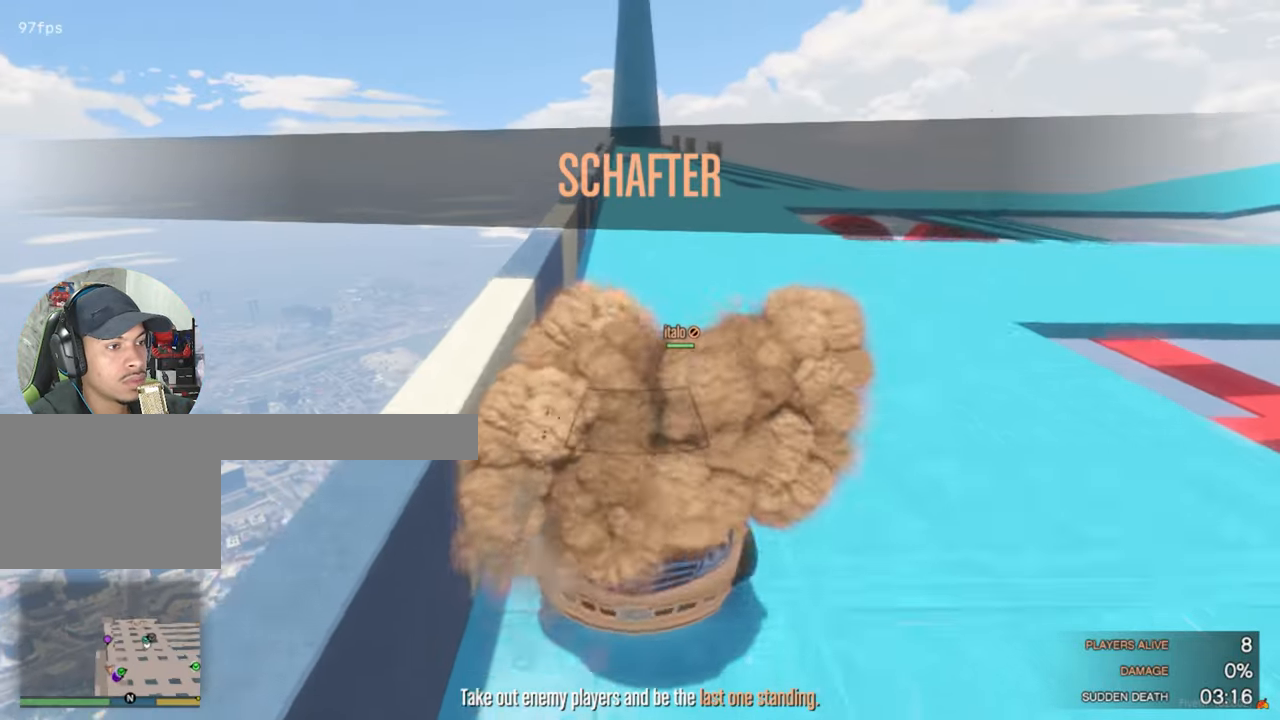
{"keys": [], "mouse": [], "mouse_move": "up-left", "events": [[66, "a", "up"], [350, "w", "down"], [500, "w", "up"]]}